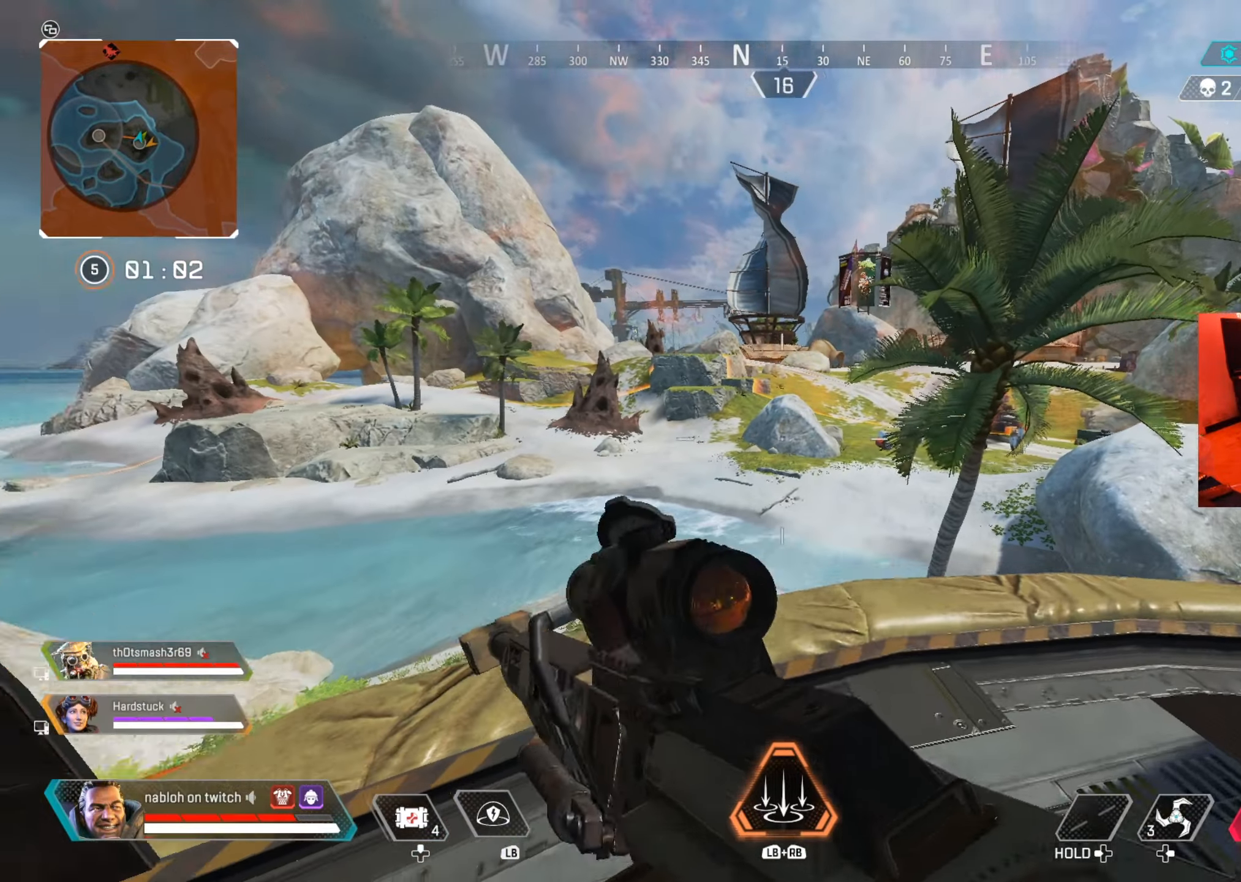
Gameplay with a controller (Xbox layout); each line is a JSON object with the inputs held at the frame after it. "events" lists button and stick changes between this image and that frame as [ms after this image, input, new state], when the widget could be followed in between. Not read: L3 R3.
{"buttons": [], "left_stick": "up-right", "right_stick": "center", "events": [[33, "left_stick", "down-left"], [50, "right_stick", "center"], [233, "left_stick", "down-right"], [250, "right_stick", "right"], [333, "left_stick", "up-right"], [383, "right_stick", "center"]]}
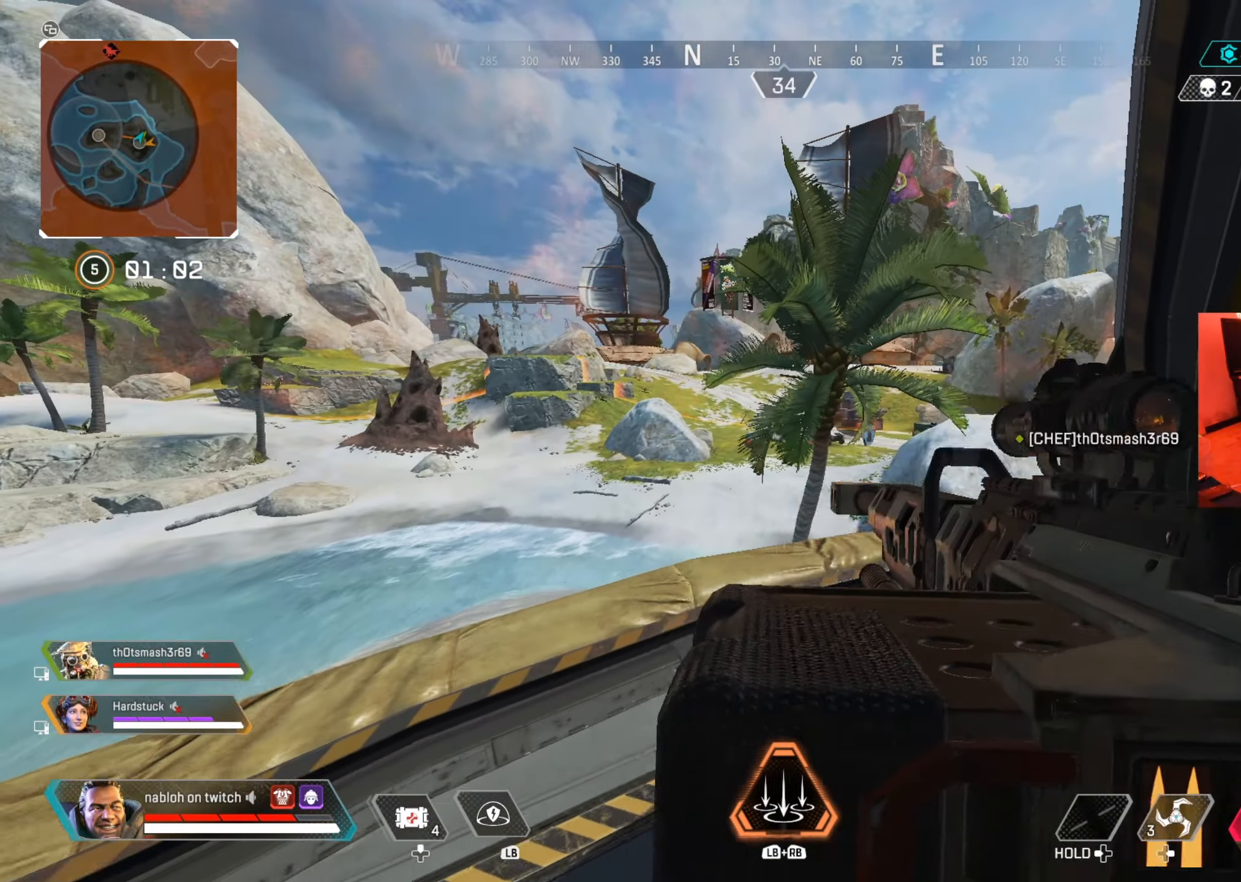
{"buttons": ["B"], "left_stick": "down-left", "right_stick": "center", "events": [[117, "right_stick", "right"], [184, "right_stick", "center"], [417, "left_stick", "up-left"], [450, "B", "down"], [484, "left_stick", "down-left"]]}
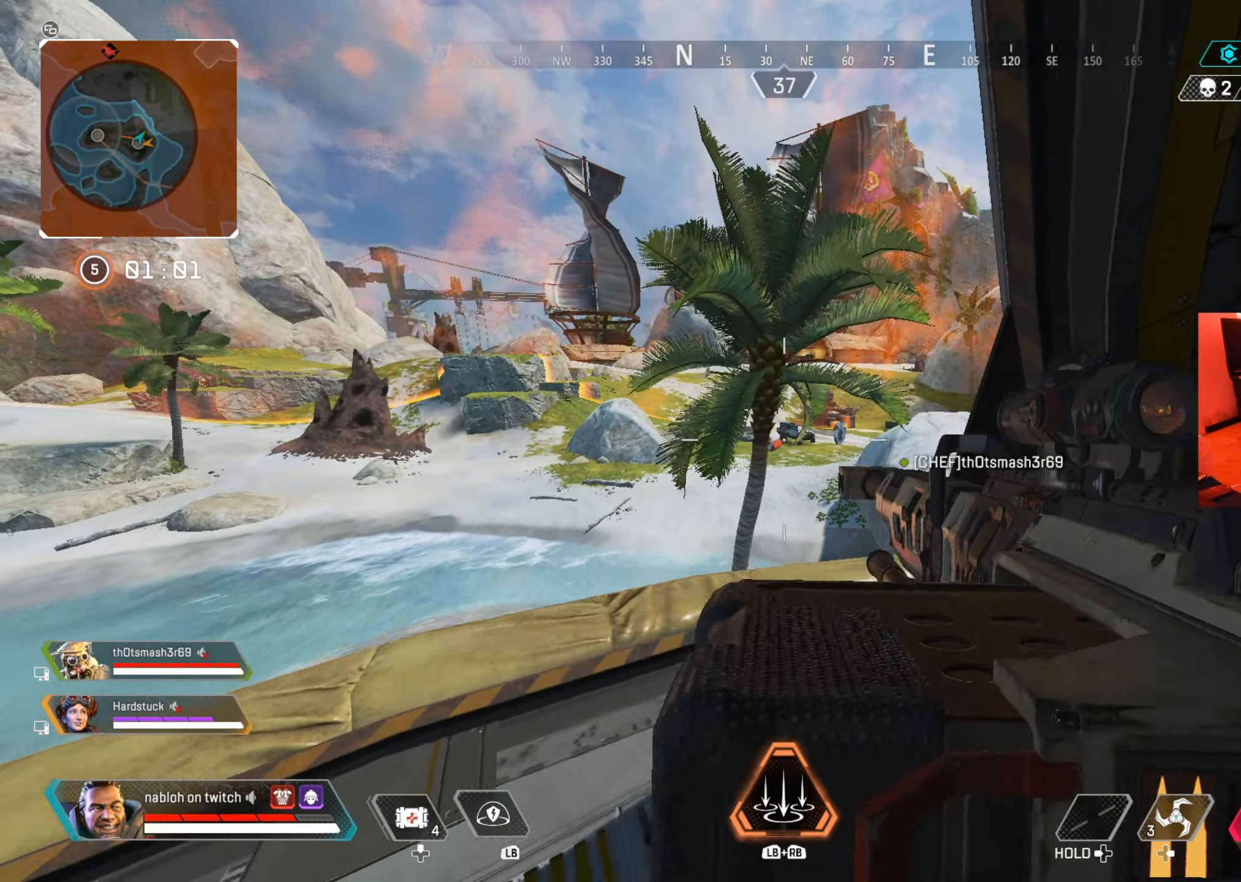
{"buttons": [], "left_stick": "down-left", "right_stick": "center", "events": [[66, "B", "up"]]}
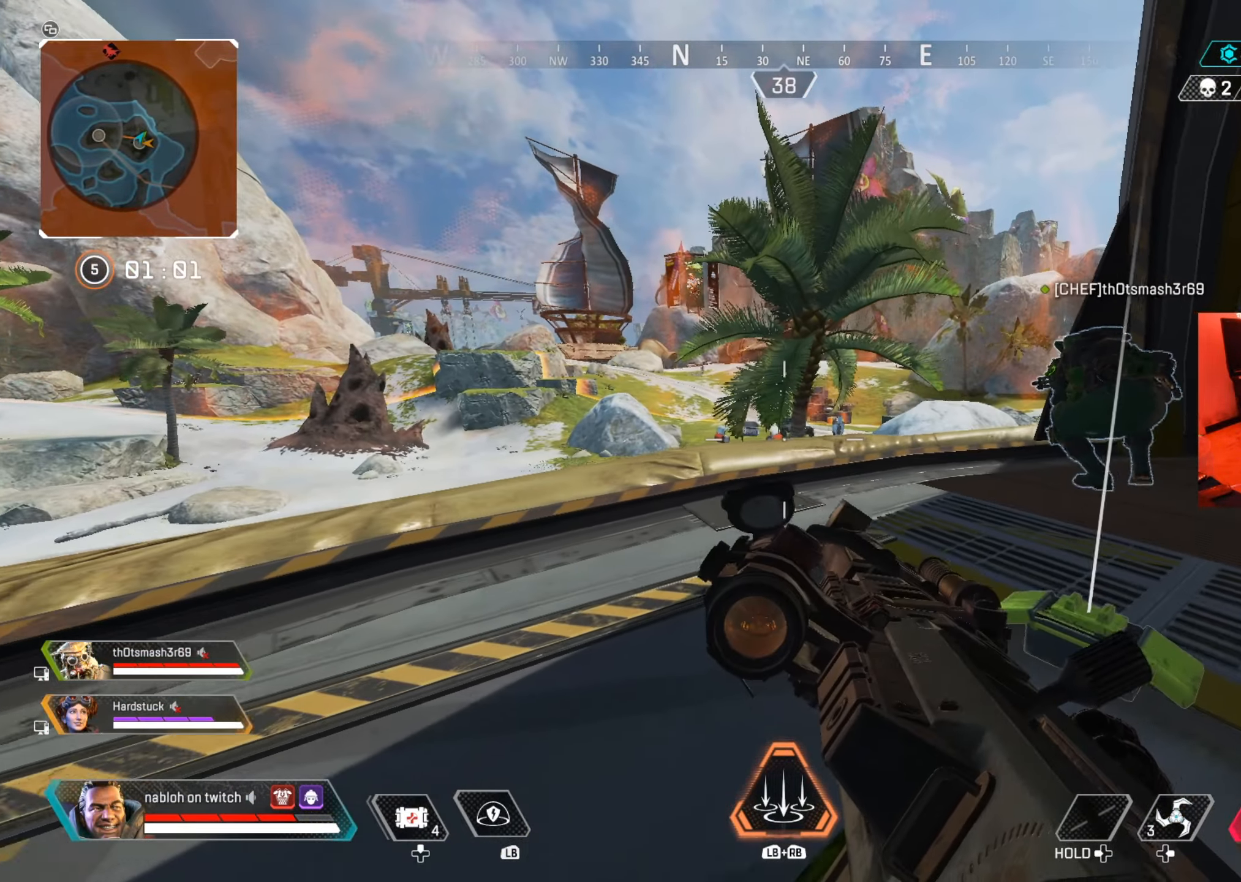
{"buttons": ["L2"], "left_stick": "up", "right_stick": "center", "events": [[334, "right_stick", "left"], [450, "left_stick", "up"], [467, "L2", "down"], [467, "right_stick", "center"]]}
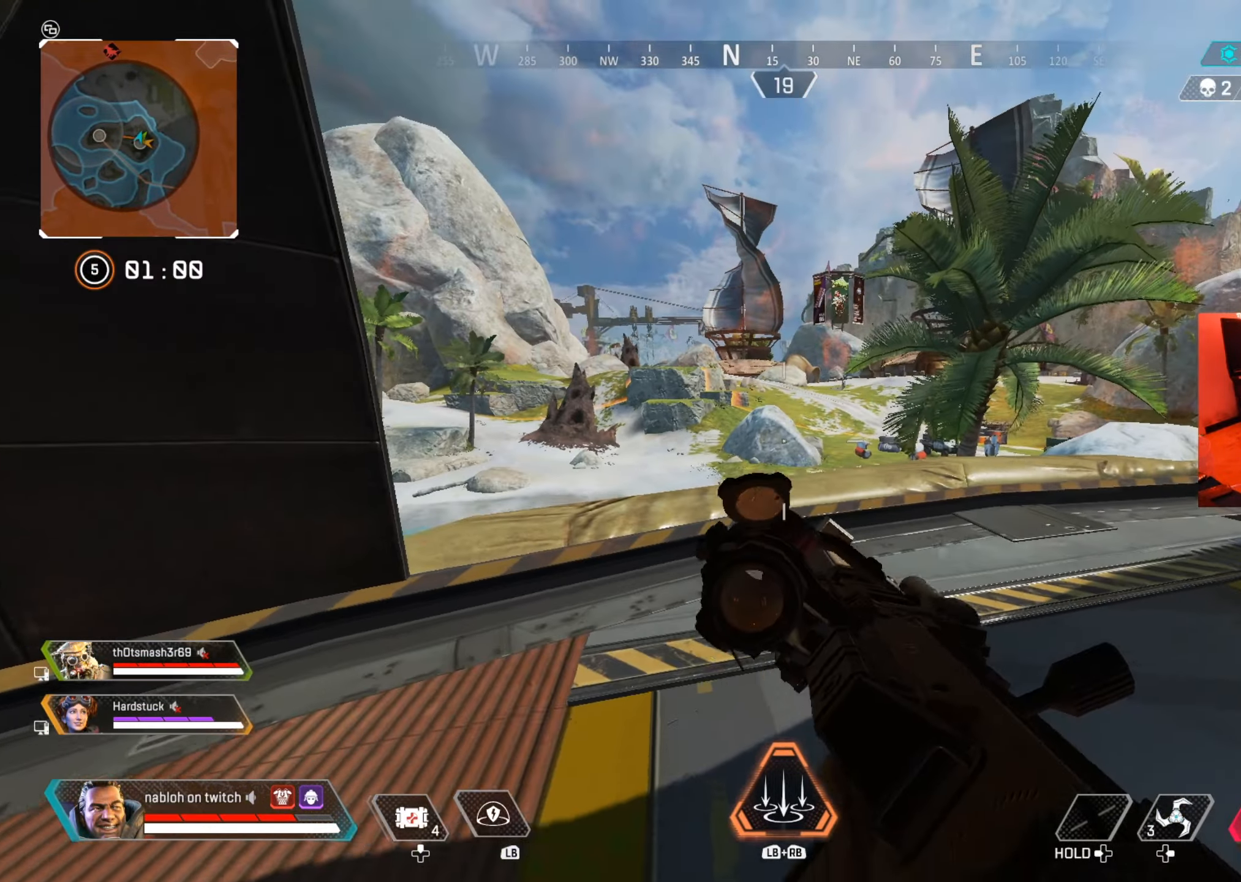
{"buttons": [], "left_stick": "right", "right_stick": "down-right", "events": [[66, "left_stick", "center"], [250, "L2", "up"], [333, "left_stick", "right"], [350, "right_stick", "right"], [450, "right_stick", "down-right"]]}
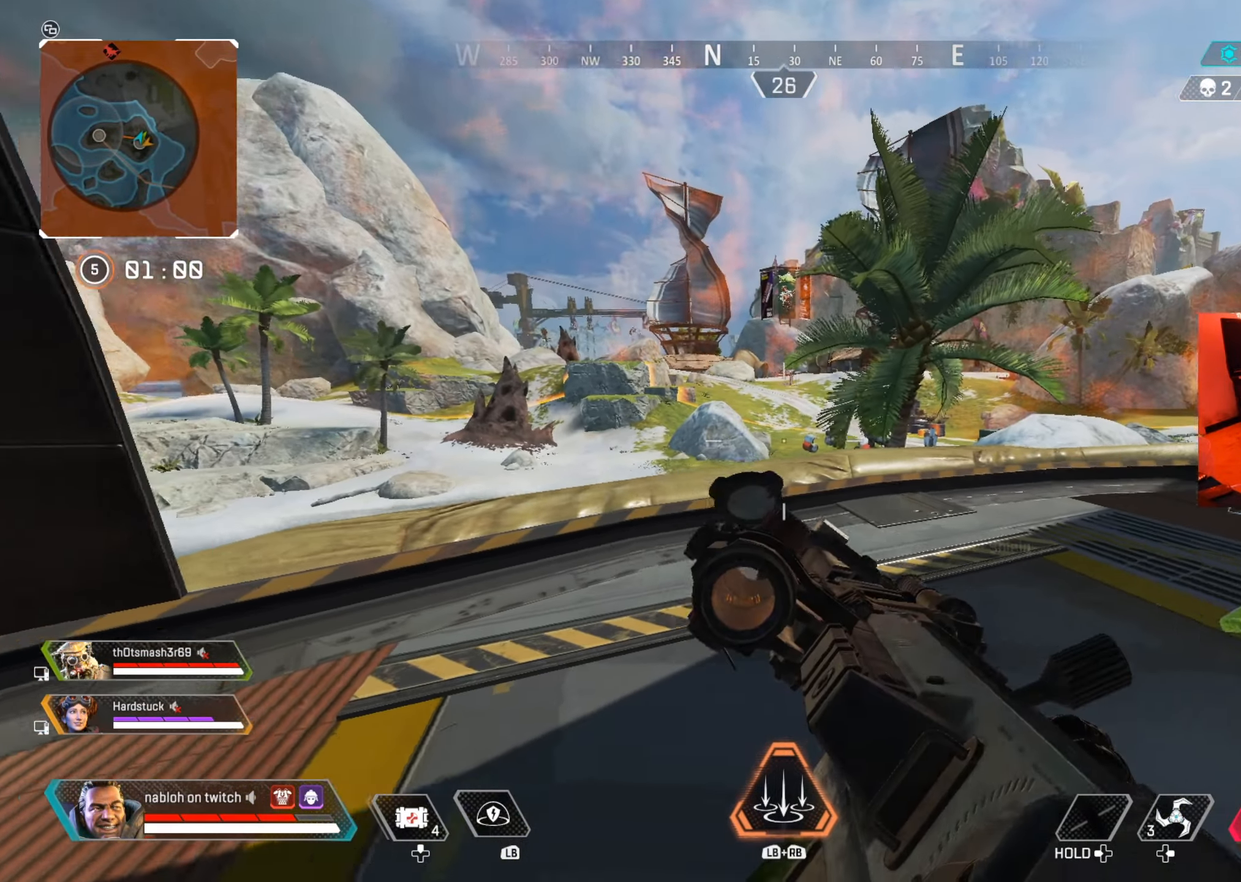
{"buttons": [], "left_stick": "left", "right_stick": "center", "events": [[50, "right_stick", "center"], [250, "left_stick", "up"], [334, "right_stick", "right"], [350, "left_stick", "left"], [434, "right_stick", "center"]]}
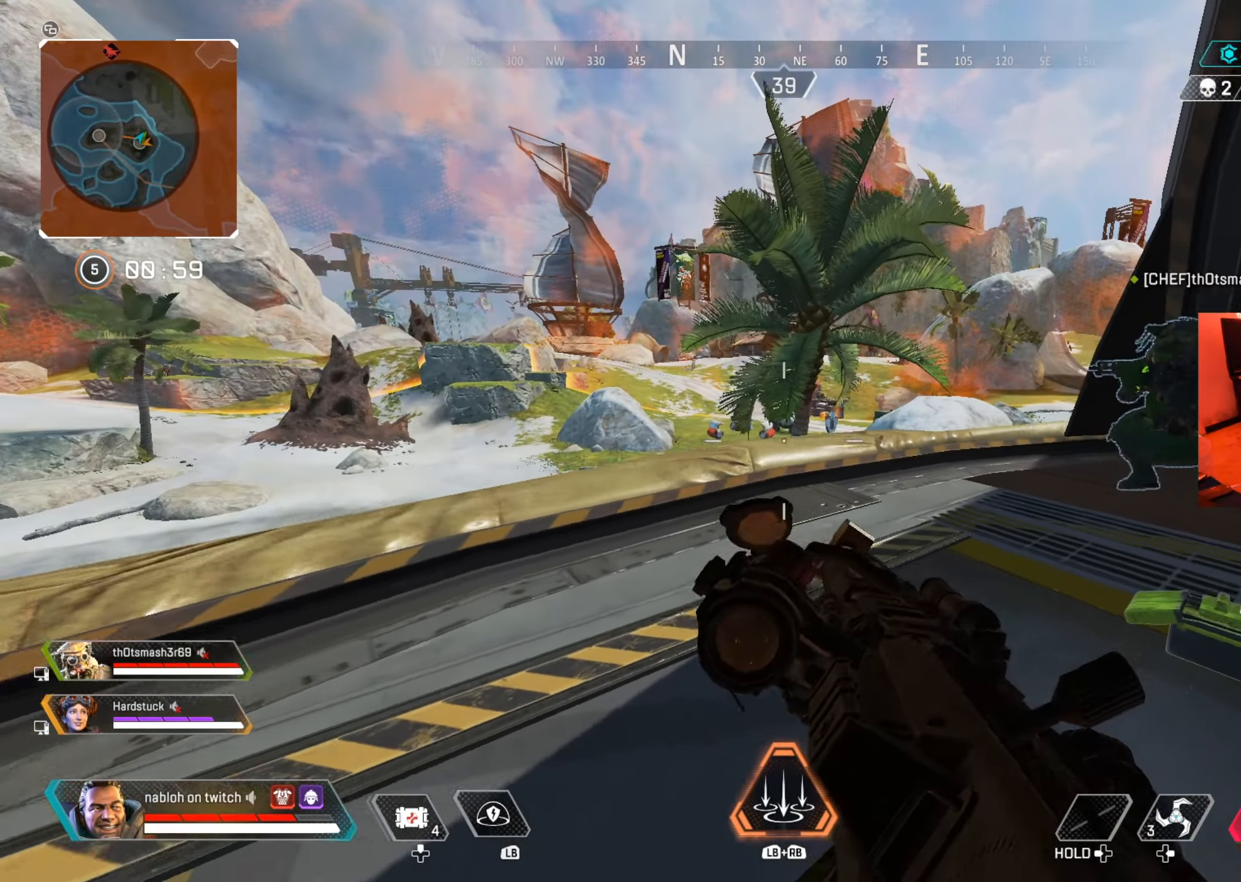
{"buttons": [], "left_stick": "right", "right_stick": "center", "events": [[33, "B", "down"], [150, "B", "up"], [166, "left_stick", "up"], [233, "left_stick", "right"]]}
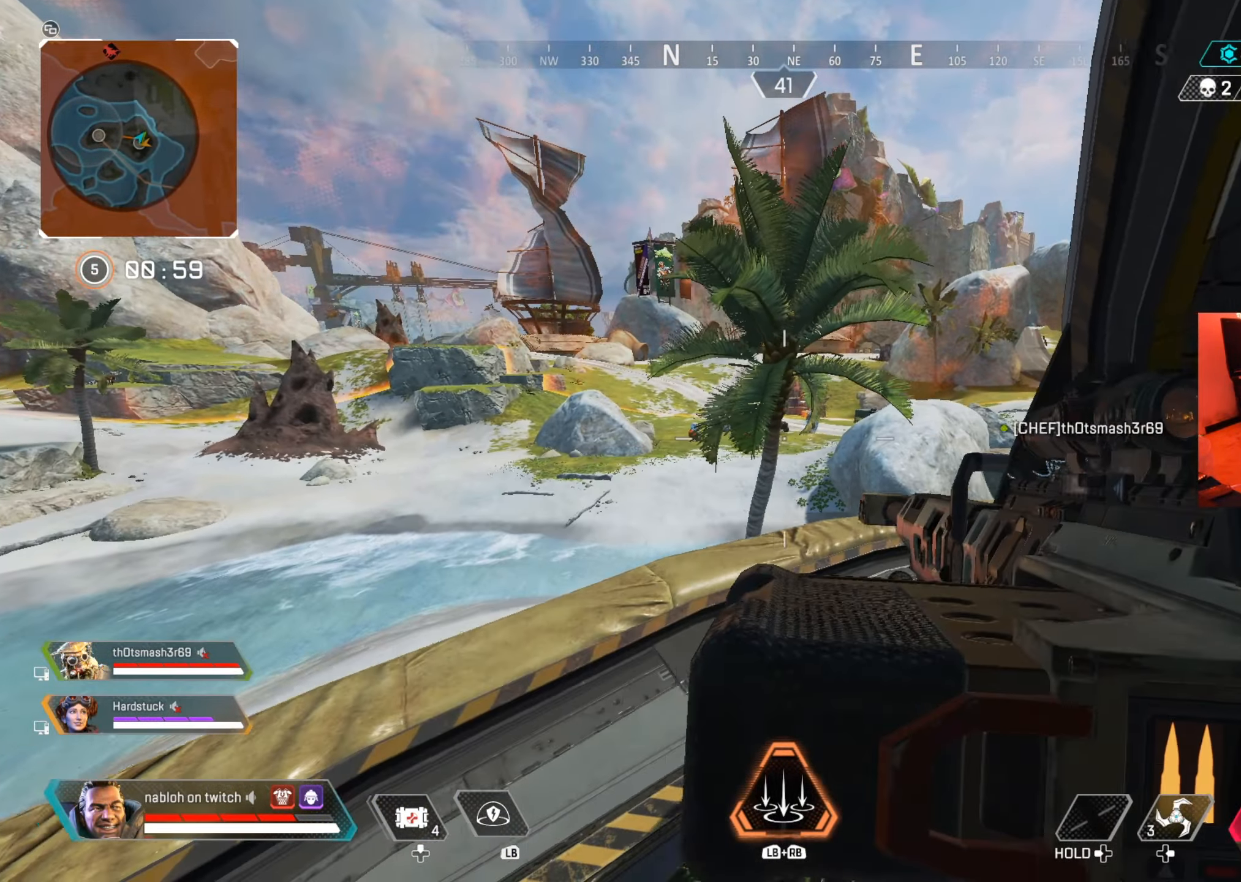
{"buttons": [], "left_stick": "left", "right_stick": "center", "events": [[50, "left_stick", "up"], [167, "left_stick", "up-right"], [384, "left_stick", "center"], [467, "left_stick", "left"]]}
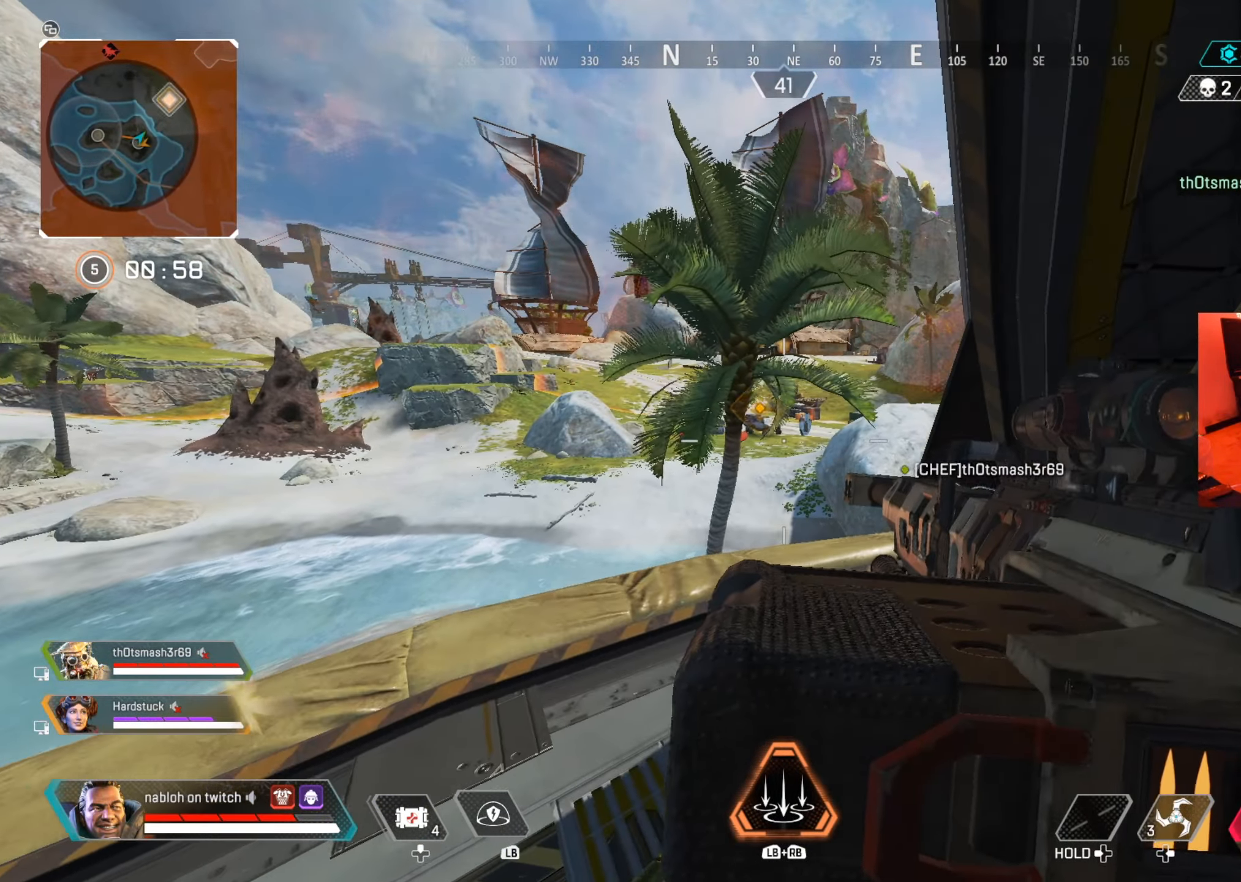
{"buttons": [], "left_stick": "center", "right_stick": "center", "events": [[166, "left_stick", "down-left"], [484, "left_stick", "center"]]}
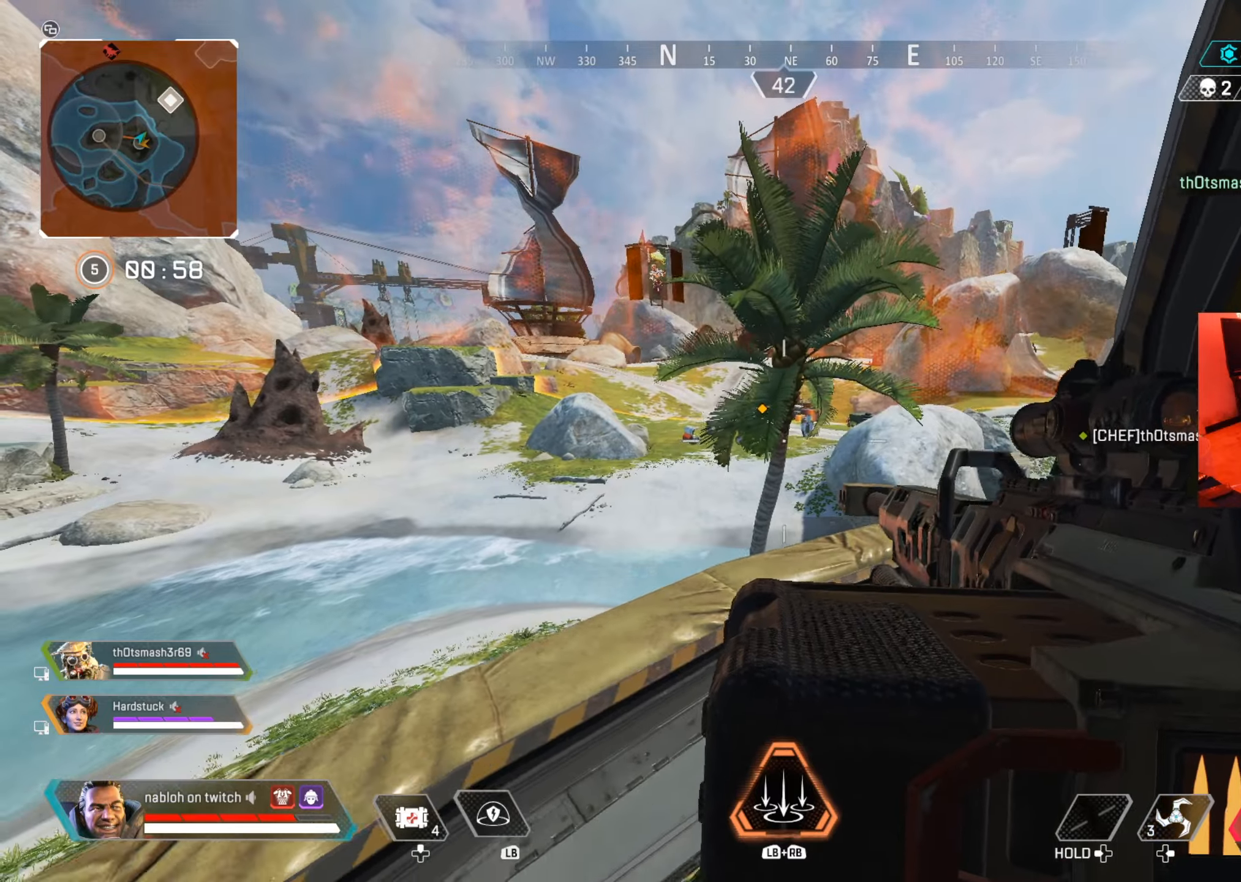
{"buttons": ["B"], "left_stick": "up-left", "right_stick": "center", "events": [[33, "left_stick", "right"], [166, "left_stick", "up-left"], [233, "right_stick", "right"], [350, "right_stick", "center"], [417, "B", "down"]]}
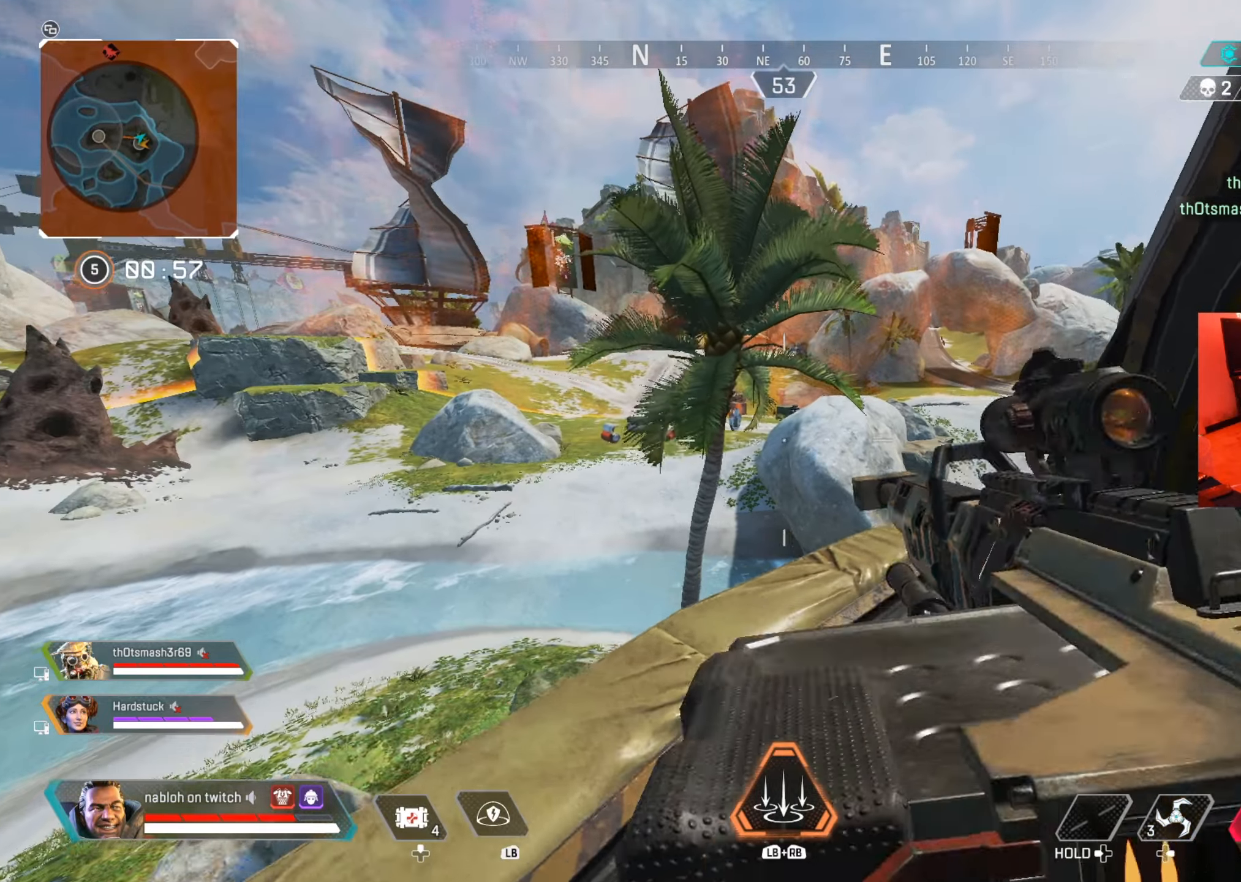
{"buttons": ["B"], "left_stick": "up-right", "right_stick": "center", "events": [[17, "B", "up"], [50, "right_stick", "right"], [150, "left_stick", "center"], [184, "right_stick", "center"], [234, "left_stick", "left"], [367, "left_stick", "up-left"], [467, "B", "down"], [501, "left_stick", "up-right"]]}
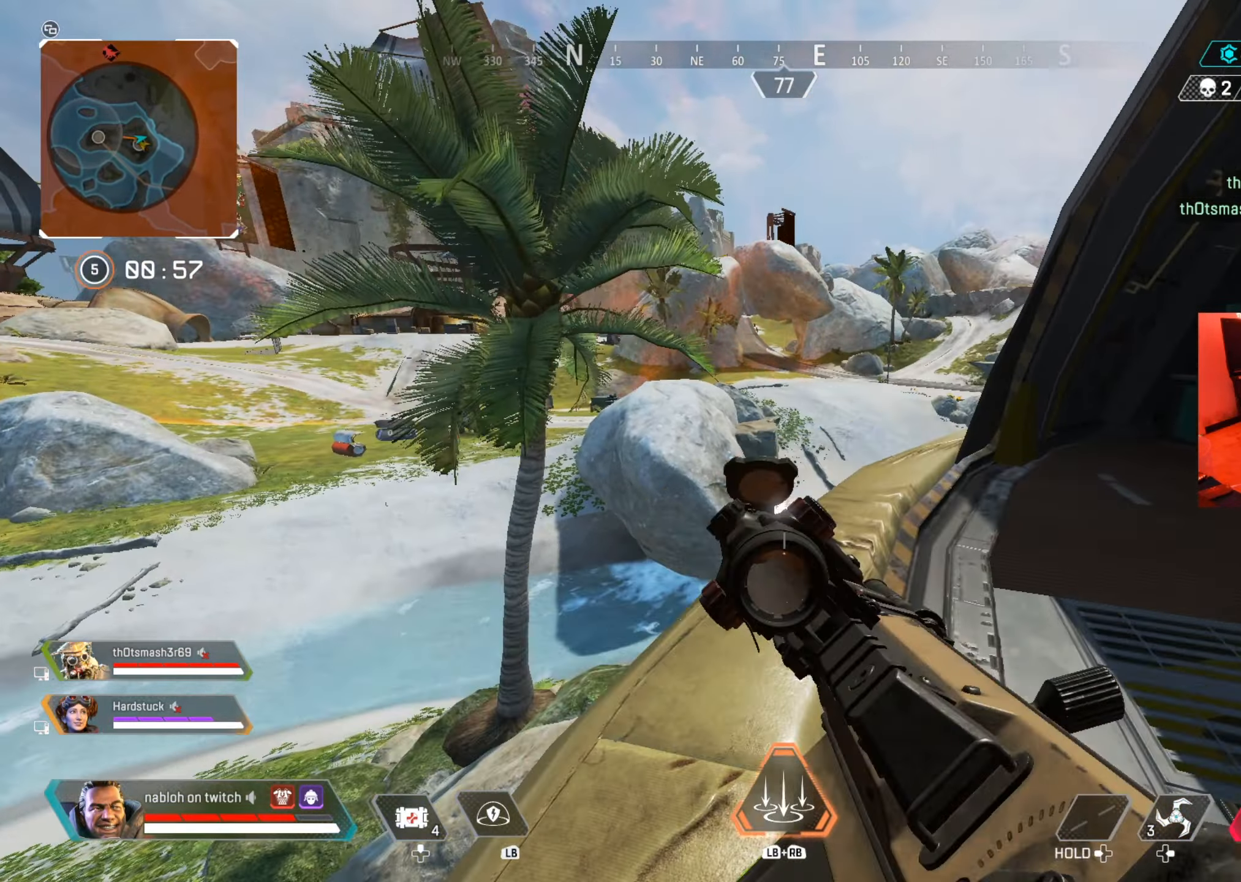
{"buttons": [], "left_stick": "down", "right_stick": "right", "events": [[100, "B", "up"], [133, "right_stick", "left"], [183, "left_stick", "down-right"], [383, "right_stick", "right"], [400, "left_stick", "down"]]}
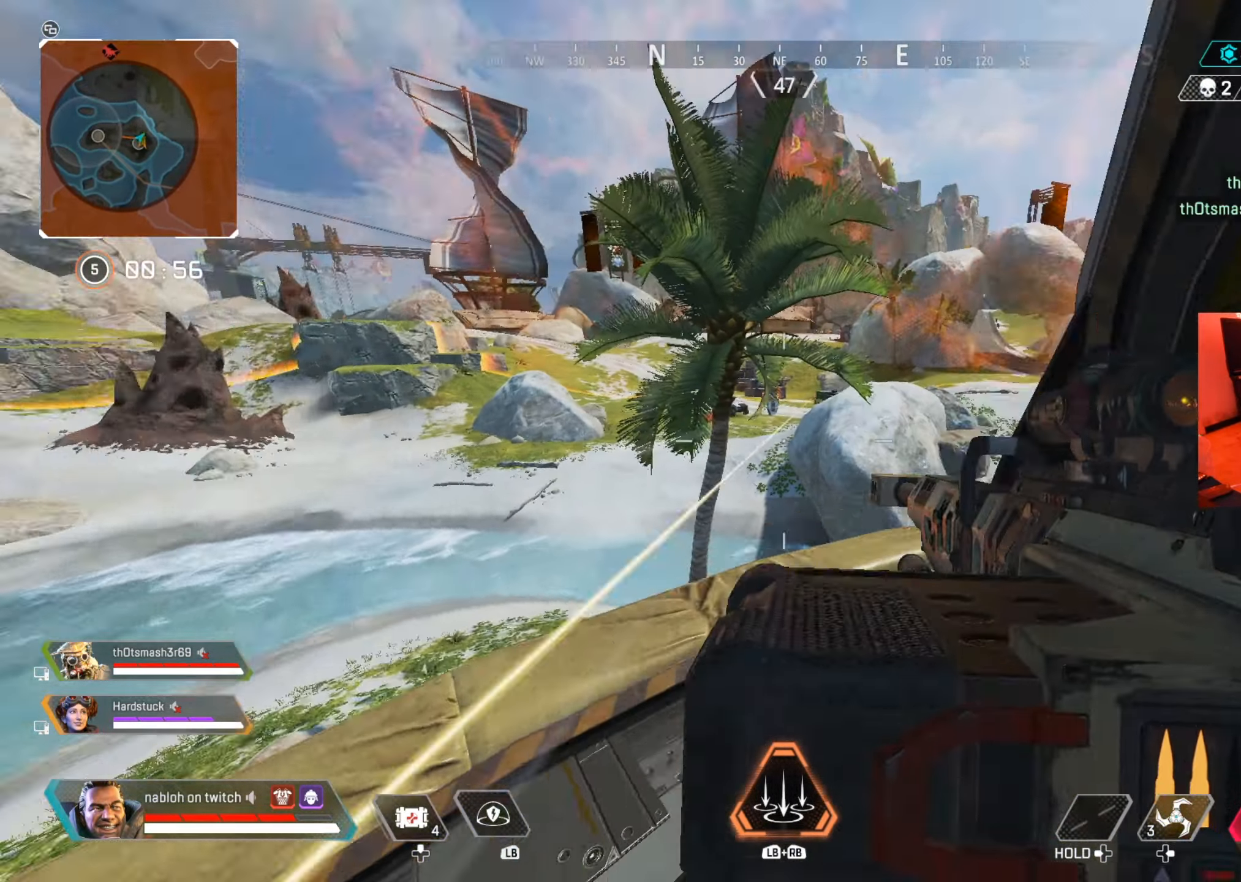
{"buttons": [], "left_stick": "down-left", "right_stick": "right", "events": [[67, "left_stick", "down-right"], [67, "right_stick", "center"], [117, "B", "down"], [200, "B", "up"], [200, "right_stick", "left"], [317, "right_stick", "center"], [417, "left_stick", "down-left"], [501, "right_stick", "right"]]}
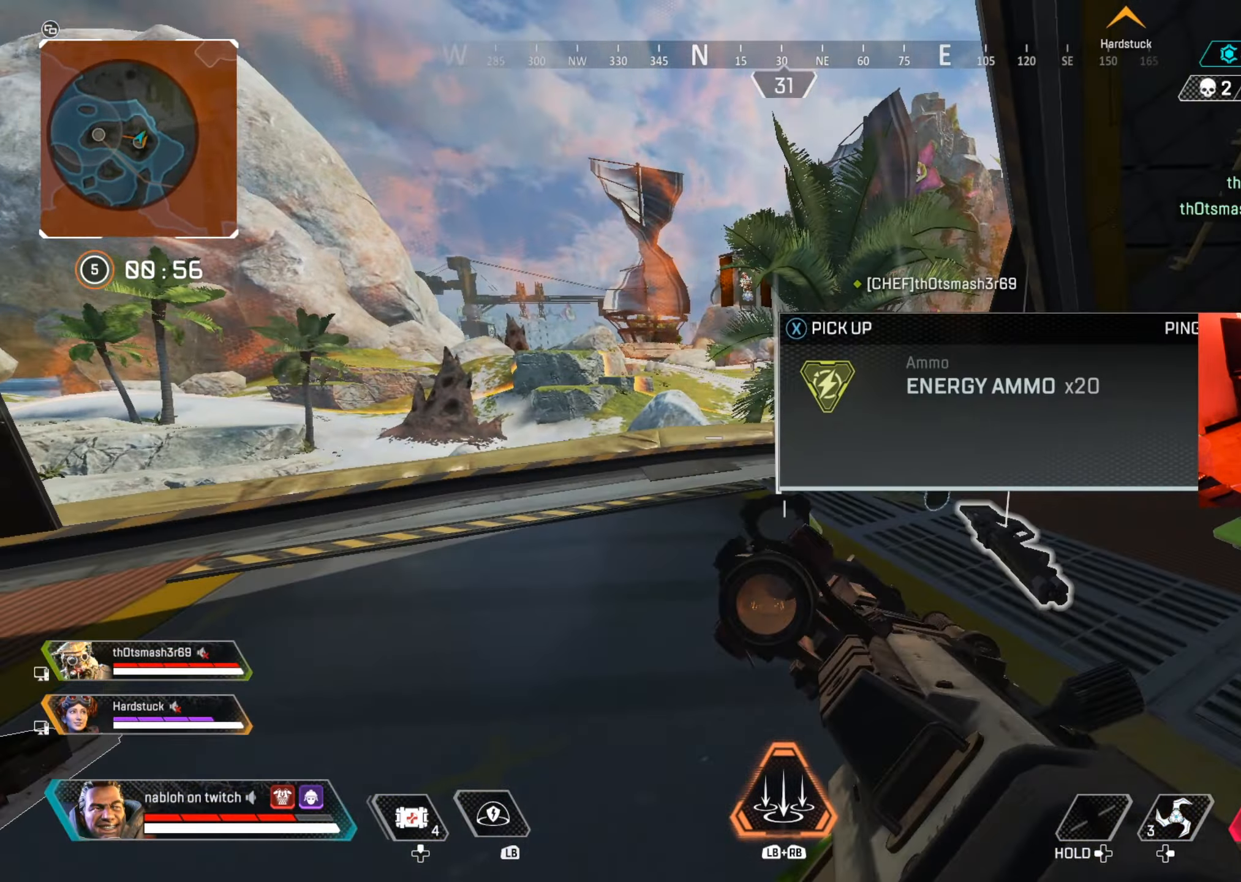
{"buttons": ["L2"], "left_stick": "left", "right_stick": "center", "events": [[66, "B", "down"], [100, "right_stick", "center"], [183, "B", "up"], [333, "right_stick", "right"], [350, "left_stick", "left"], [383, "L2", "down"], [400, "right_stick", "center"]]}
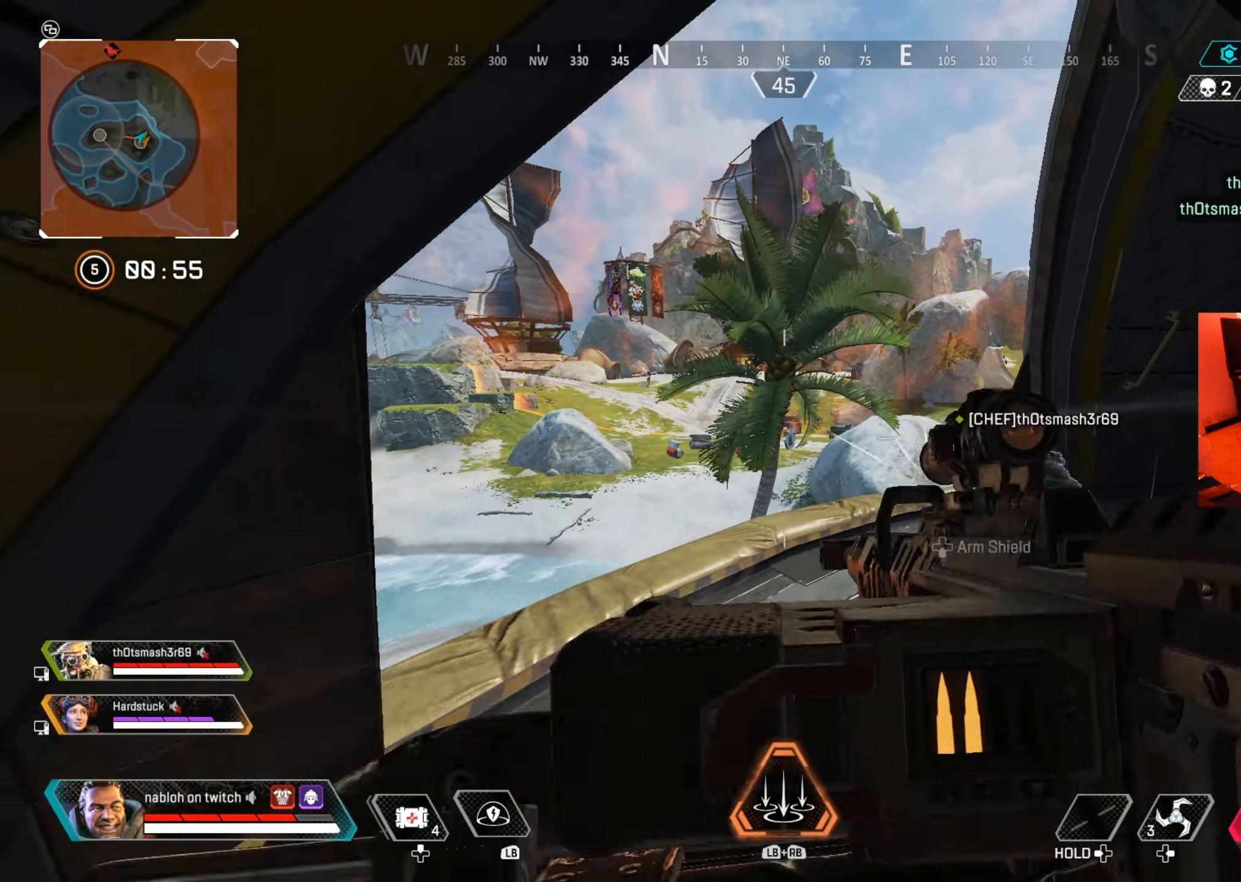
{"buttons": ["L2"], "left_stick": "up", "right_stick": "center", "events": [[33, "right_stick", "right"], [50, "left_stick", "down"], [134, "right_stick", "center"], [200, "left_stick", "left"], [317, "right_stick", "right"], [334, "left_stick", "up"], [417, "right_stick", "center"]]}
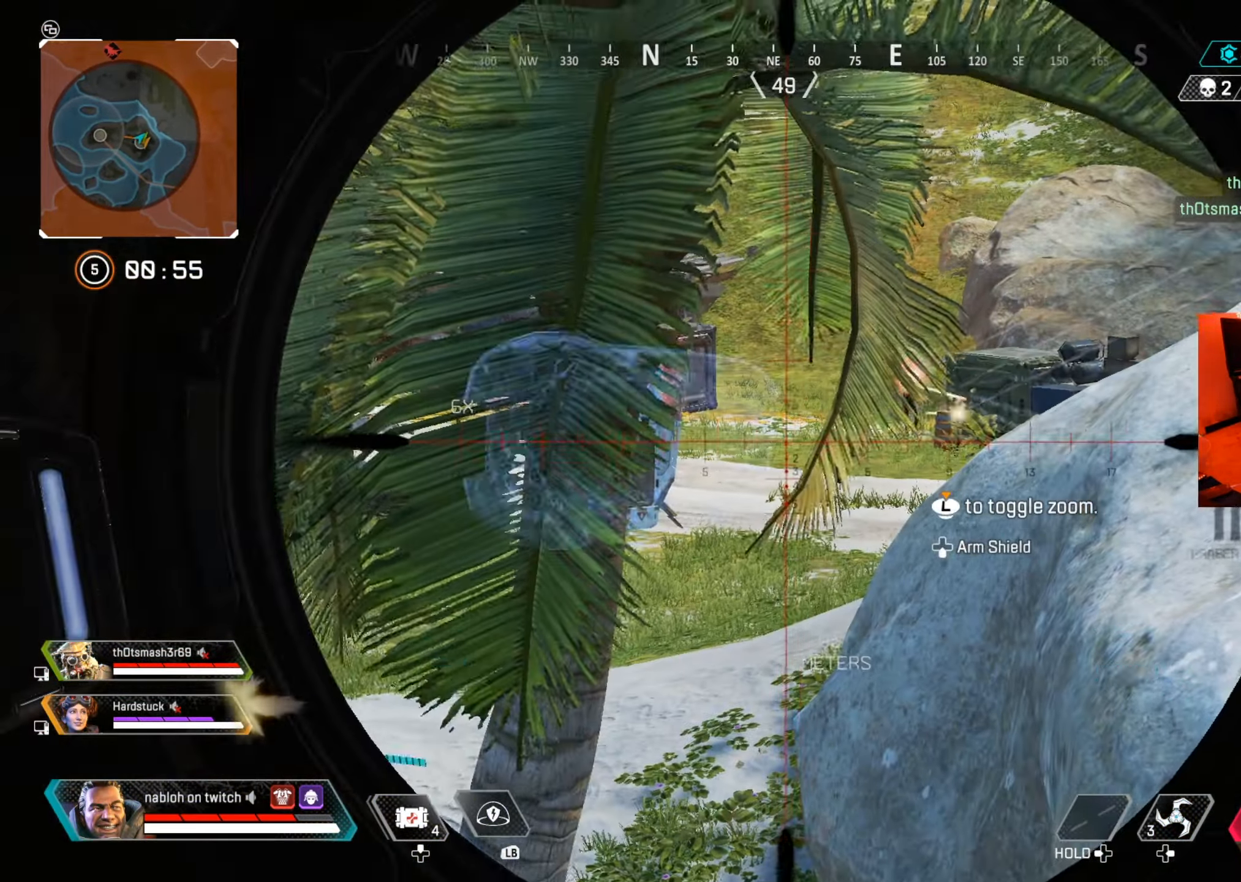
{"buttons": ["L2"], "left_stick": "up", "right_stick": "up-right", "events": [[50, "right_stick", "right"], [333, "right_stick", "center"], [433, "right_stick", "up-right"]]}
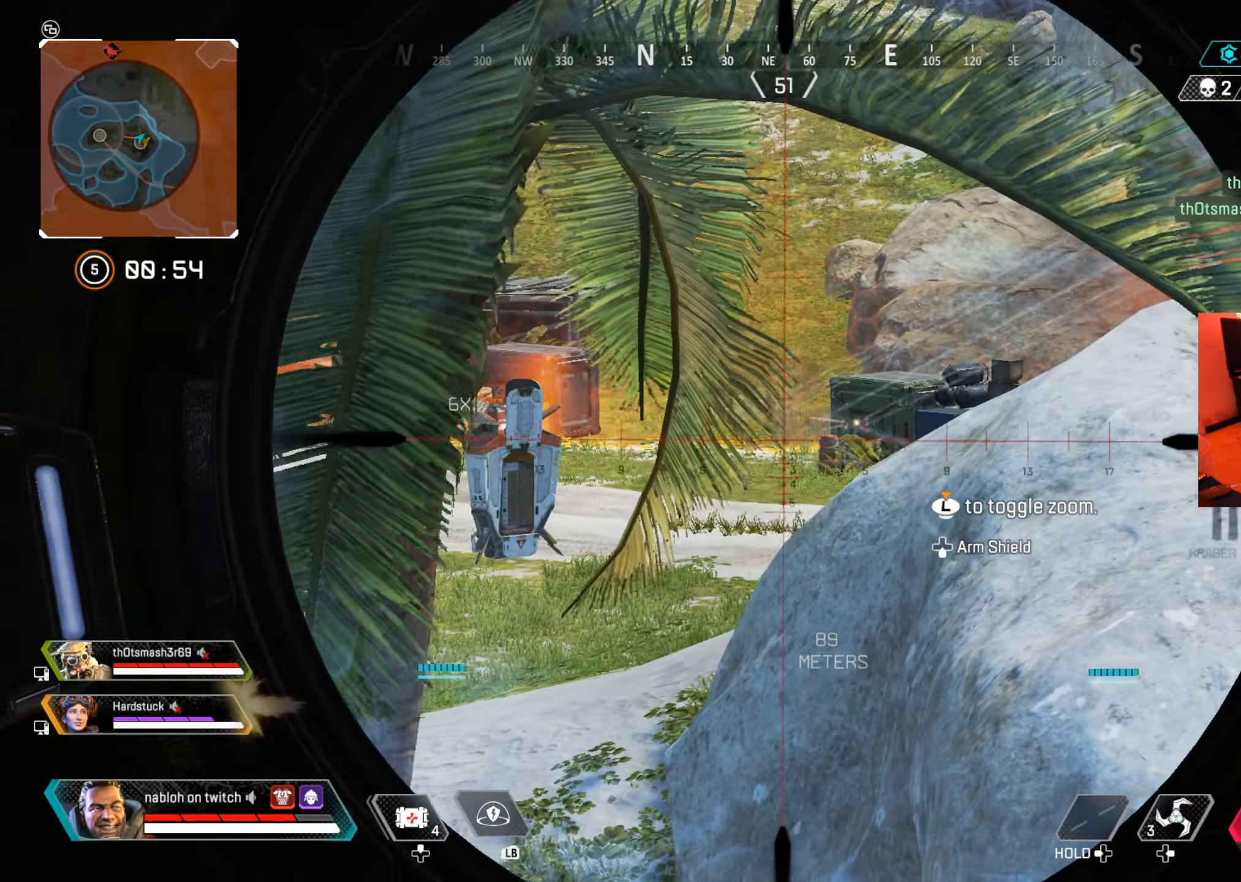
{"buttons": ["L2"], "left_stick": "up", "right_stick": "up", "events": [[33, "right_stick", "center"], [134, "right_stick", "up-right"], [217, "right_stick", "center"], [451, "right_stick", "up"]]}
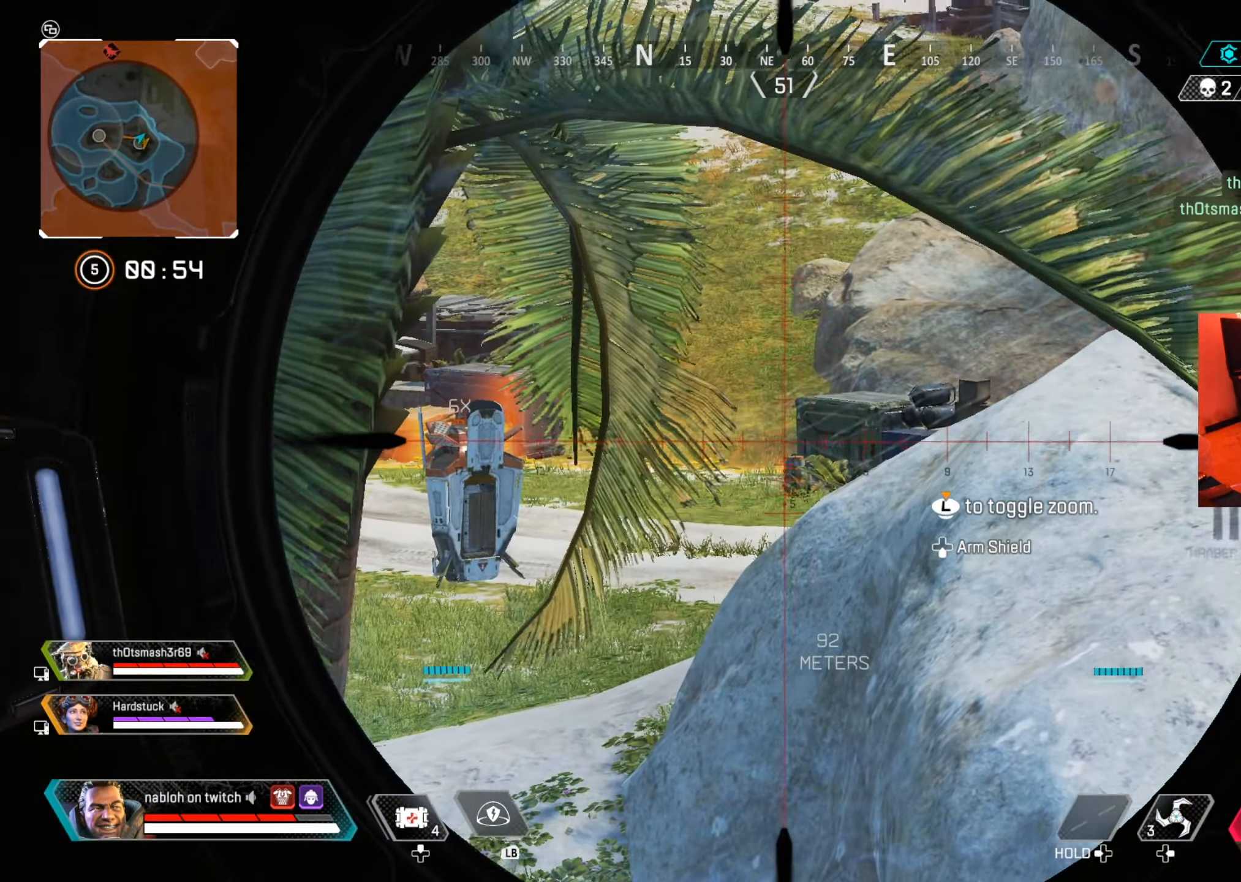
{"buttons": ["L2"], "left_stick": "up-right", "right_stick": "center", "events": [[33, "right_stick", "center"], [150, "left_stick", "center"], [250, "left_stick", "down-left"], [400, "left_stick", "center"], [483, "left_stick", "up-right"]]}
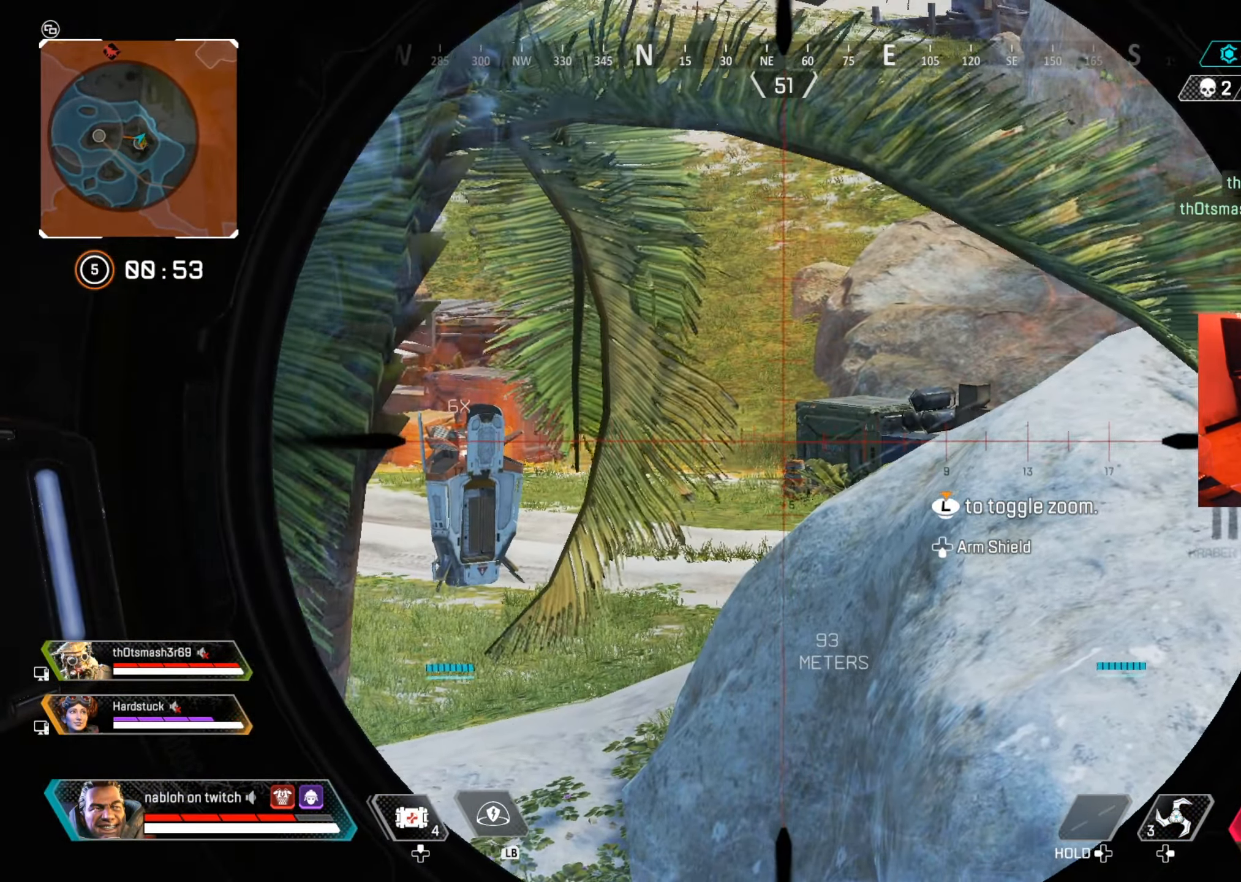
{"buttons": ["L2"], "left_stick": "center", "right_stick": "center", "events": [[167, "left_stick", "center"], [301, "left_stick", "down-left"], [384, "left_stick", "center"]]}
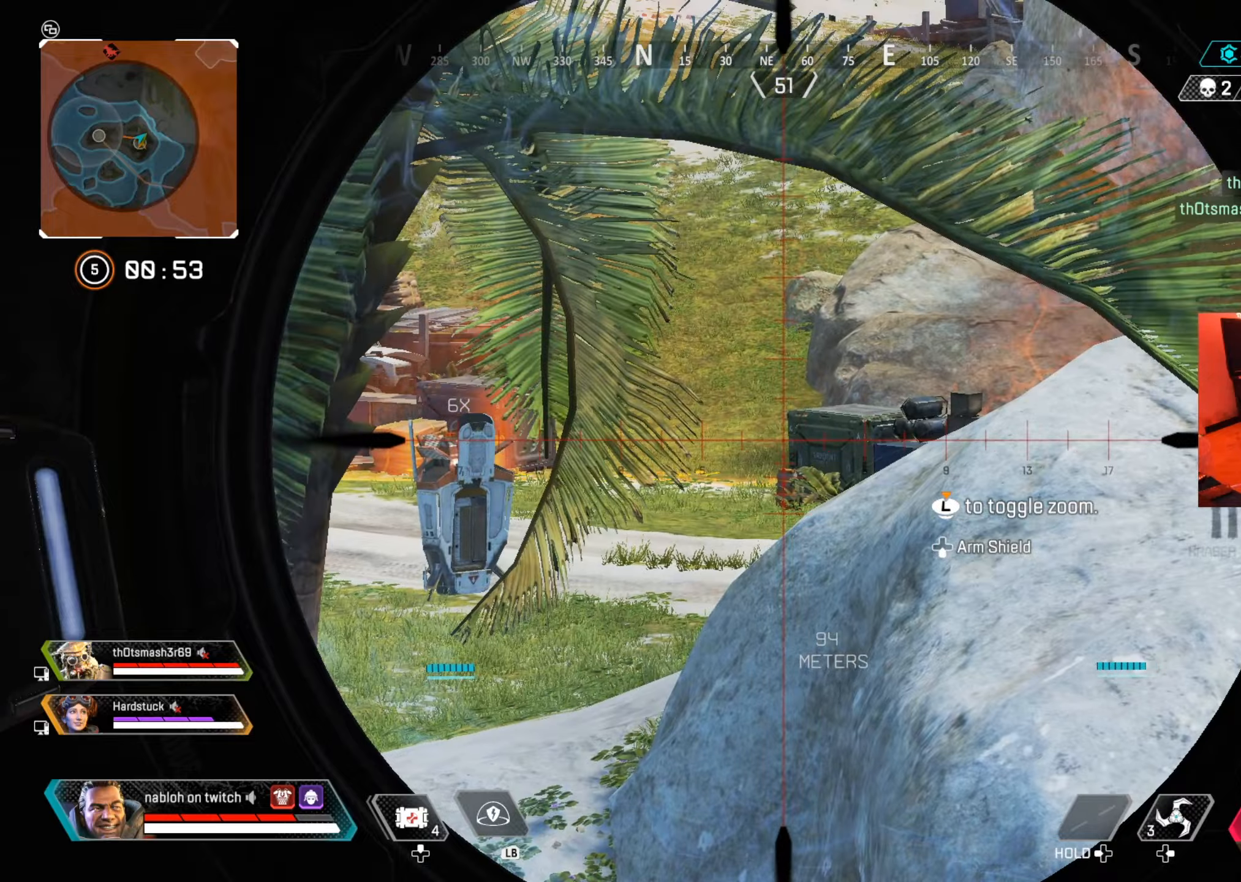
{"buttons": ["L2"], "left_stick": "down-left", "right_stick": "center", "events": [[150, "left_stick", "down"], [233, "left_stick", "center"], [317, "left_stick", "up-right"], [400, "left_stick", "center"], [500, "left_stick", "down-left"]]}
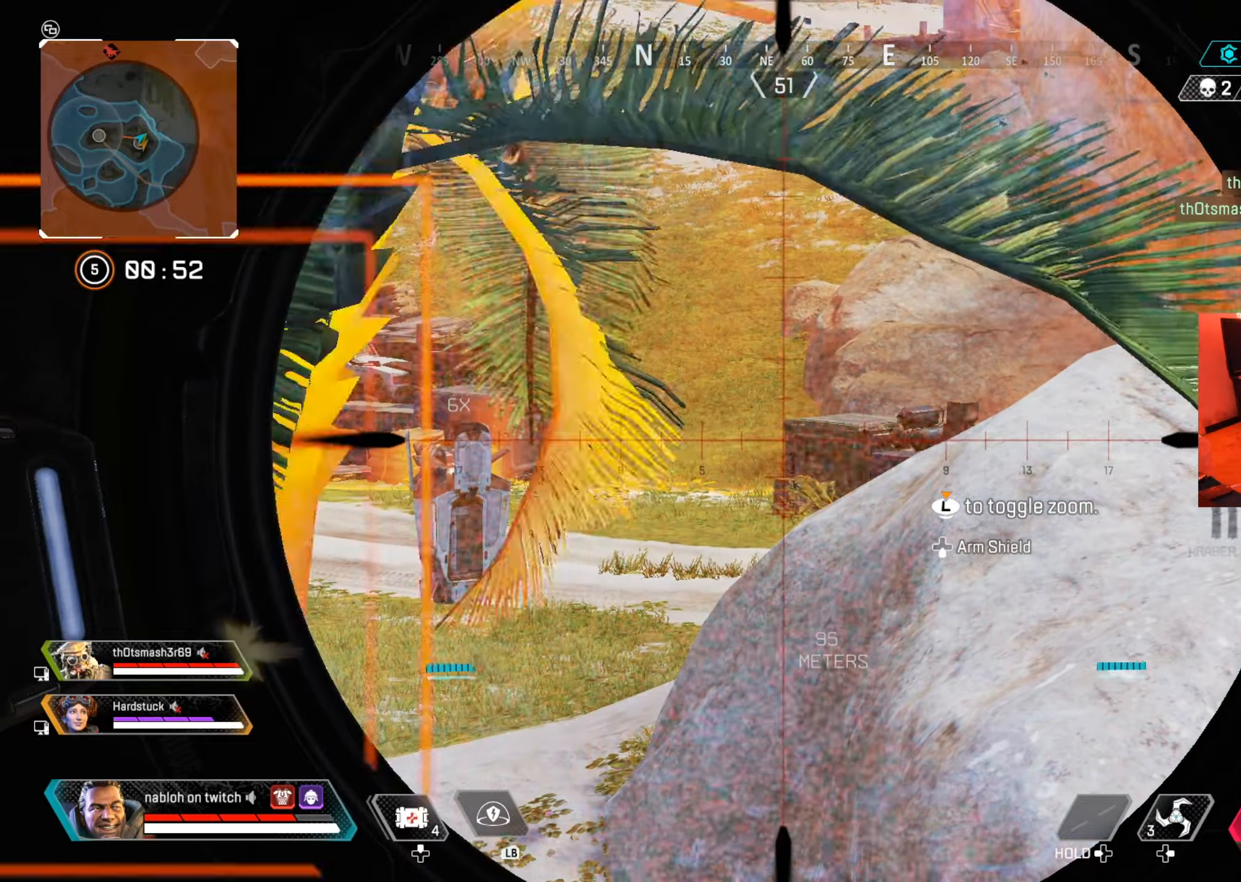
{"buttons": [], "left_stick": "center", "right_stick": "center", "events": [[67, "left_stick", "center"], [151, "left_stick", "up"], [234, "left_stick", "center"], [334, "left_stick", "down"], [434, "L2", "up"], [468, "left_stick", "center"]]}
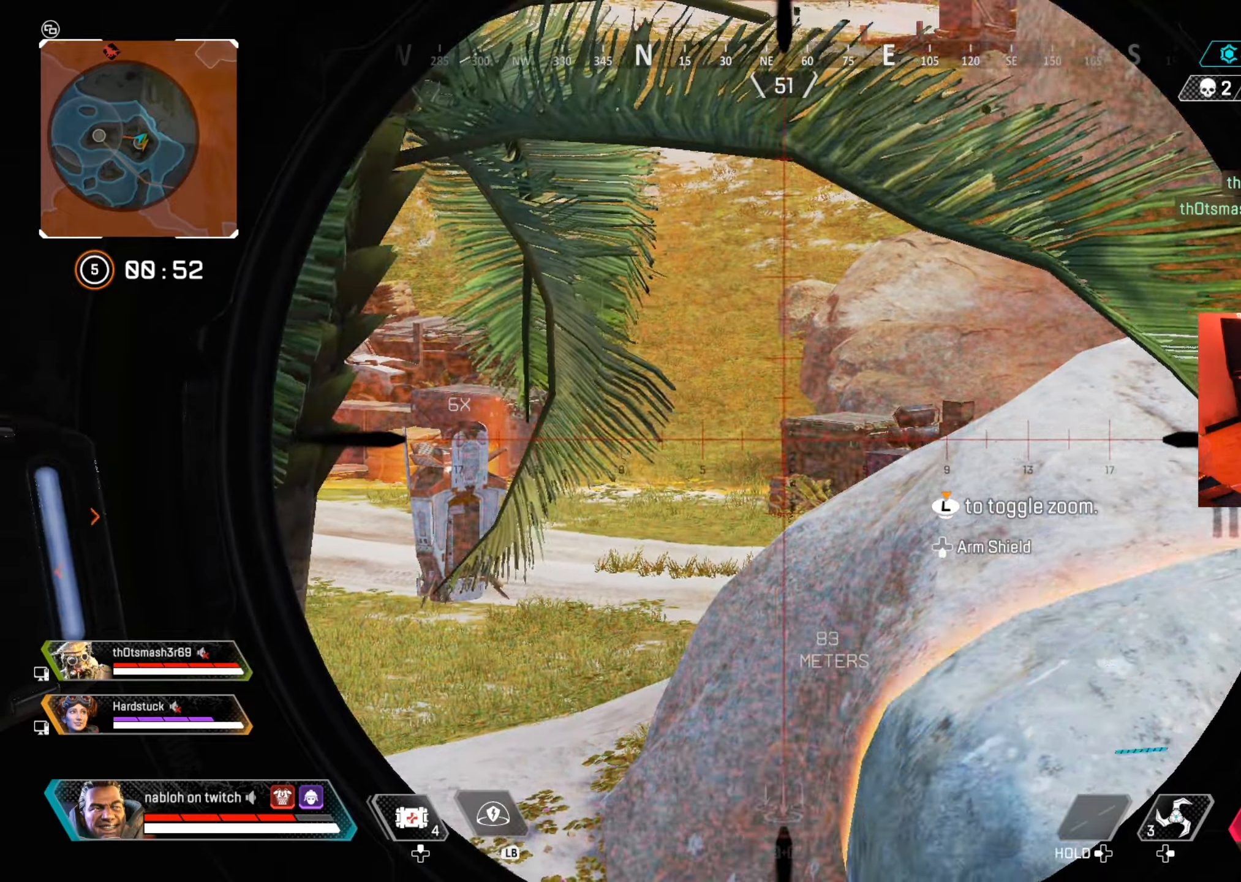
{"buttons": ["B"], "left_stick": "up-left", "right_stick": "center", "events": [[33, "right_stick", "left"], [67, "left_stick", "right"], [183, "left_stick", "down-left"], [183, "right_stick", "center"], [350, "left_stick", "up-left"], [350, "right_stick", "right"], [434, "right_stick", "center"], [450, "B", "down"]]}
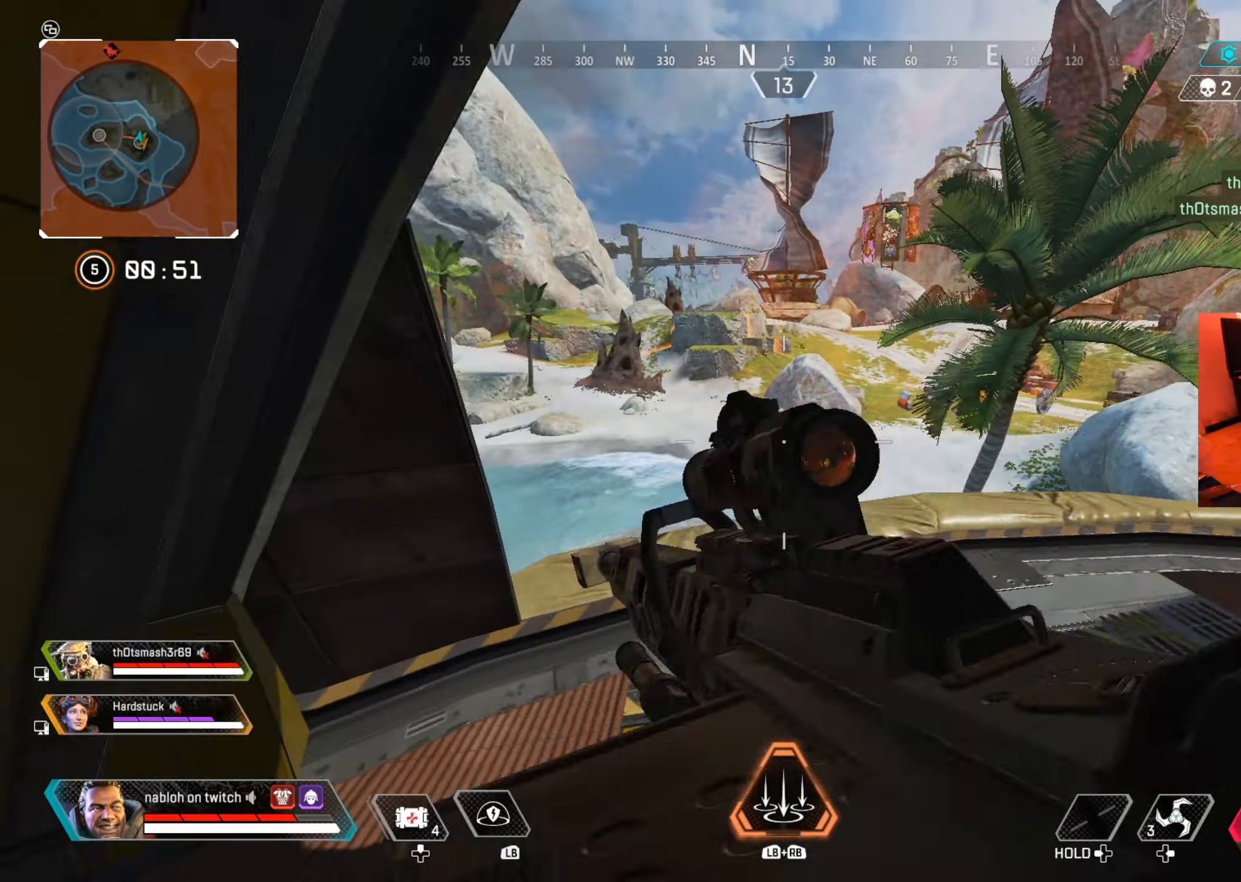
{"buttons": [], "left_stick": "up", "right_stick": "center", "events": [[50, "B", "up"], [50, "left_stick", "center"], [50, "right_stick", "right"], [134, "left_stick", "down-left"], [167, "right_stick", "center"], [317, "left_stick", "center"], [317, "right_stick", "right"], [401, "right_stick", "center"], [501, "left_stick", "up"]]}
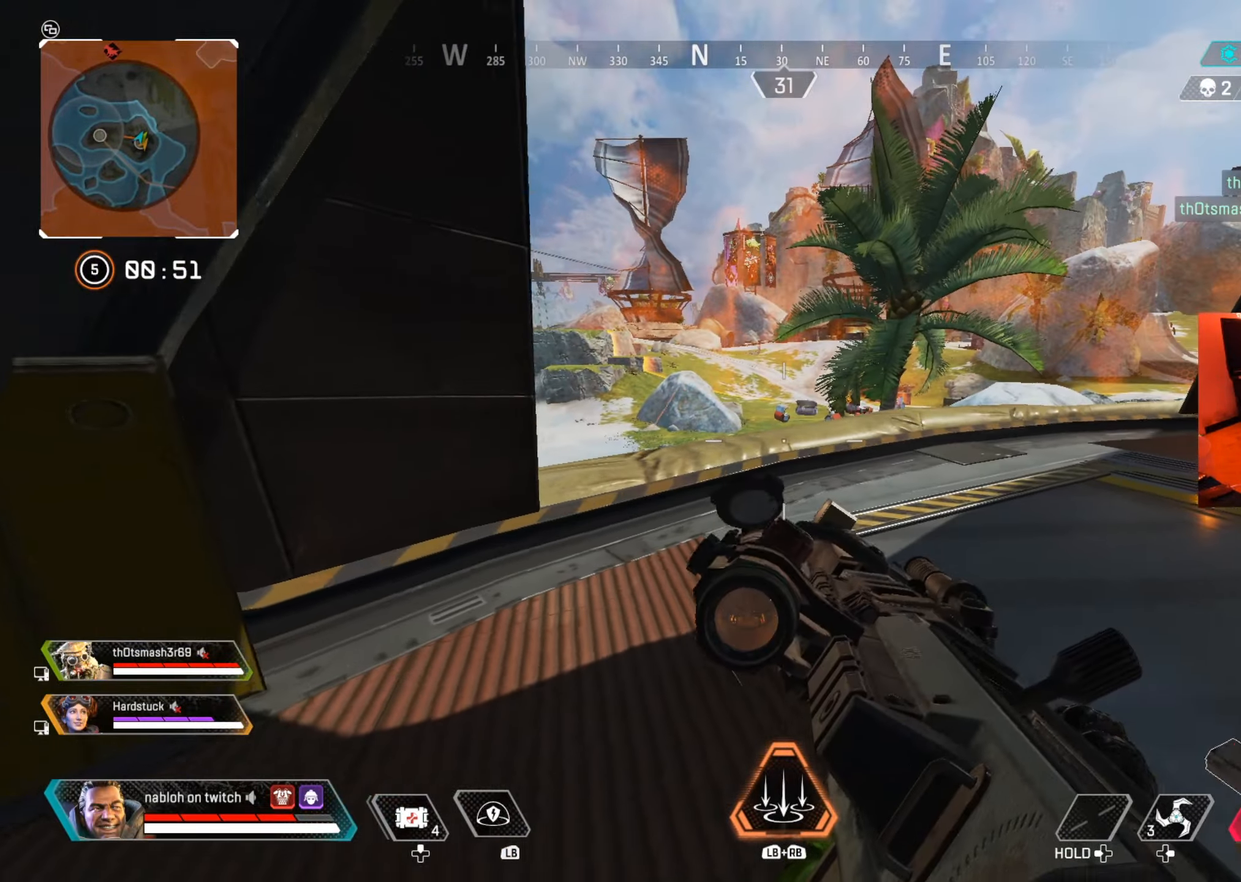
{"buttons": [], "left_stick": "down-left", "right_stick": "center", "events": [[83, "left_stick", "up-right"], [133, "right_stick", "right"], [200, "right_stick", "center"], [300, "left_stick", "center"], [317, "B", "down"], [350, "left_stick", "down-left"], [417, "B", "up"]]}
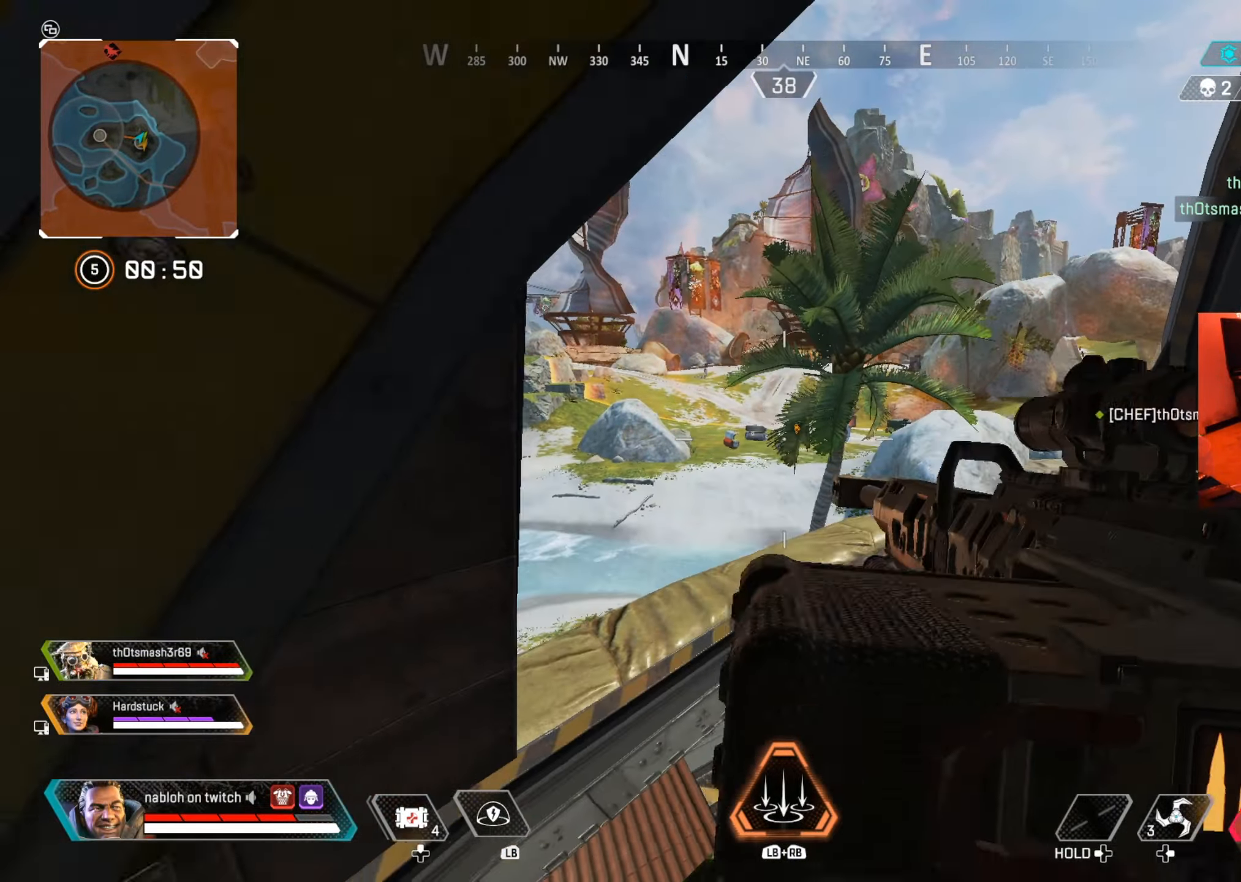
{"buttons": ["L2"], "left_stick": "center", "right_stick": "center", "events": [[17, "L2", "down"], [34, "left_stick", "center"], [100, "left_stick", "up-right"], [234, "left_stick", "down-right"], [501, "left_stick", "center"]]}
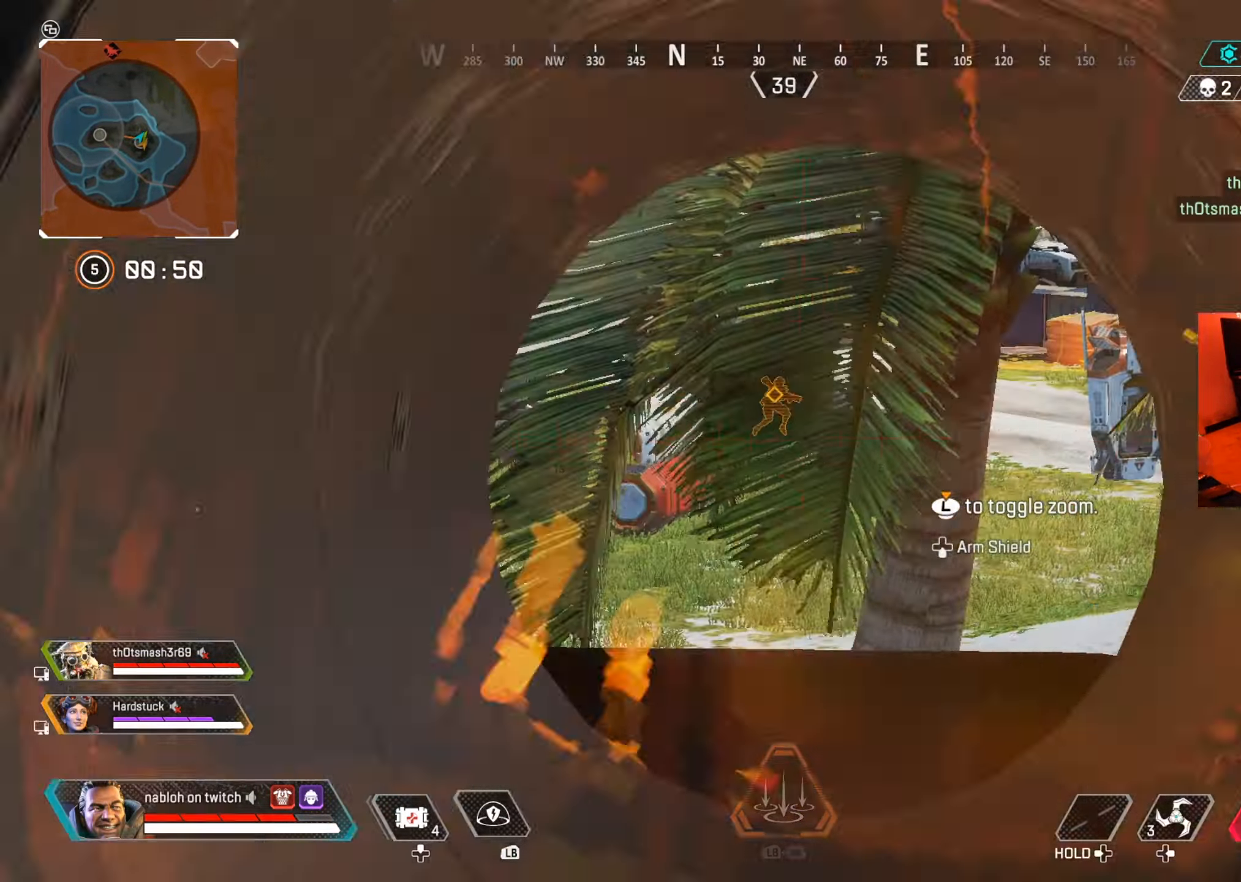
{"buttons": ["L2"], "left_stick": "right", "right_stick": "right", "events": [[217, "right_stick", "up"], [334, "left_stick", "down"], [417, "right_stick", "right"], [450, "left_stick", "right"]]}
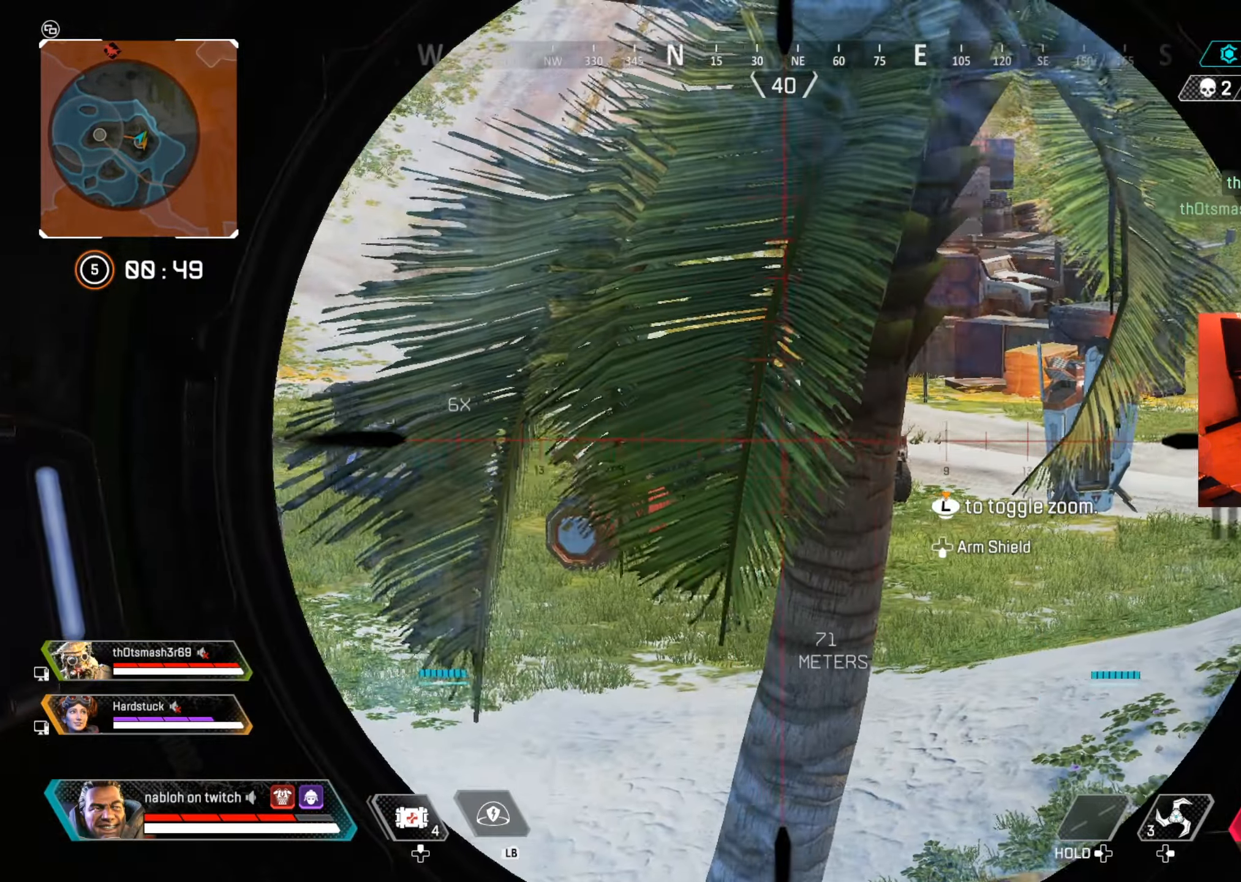
{"buttons": ["L2"], "left_stick": "up-right", "right_stick": "center", "events": [[50, "right_stick", "up-right"], [201, "right_stick", "center"], [317, "right_stick", "up"], [384, "left_stick", "up-right"], [384, "right_stick", "center"]]}
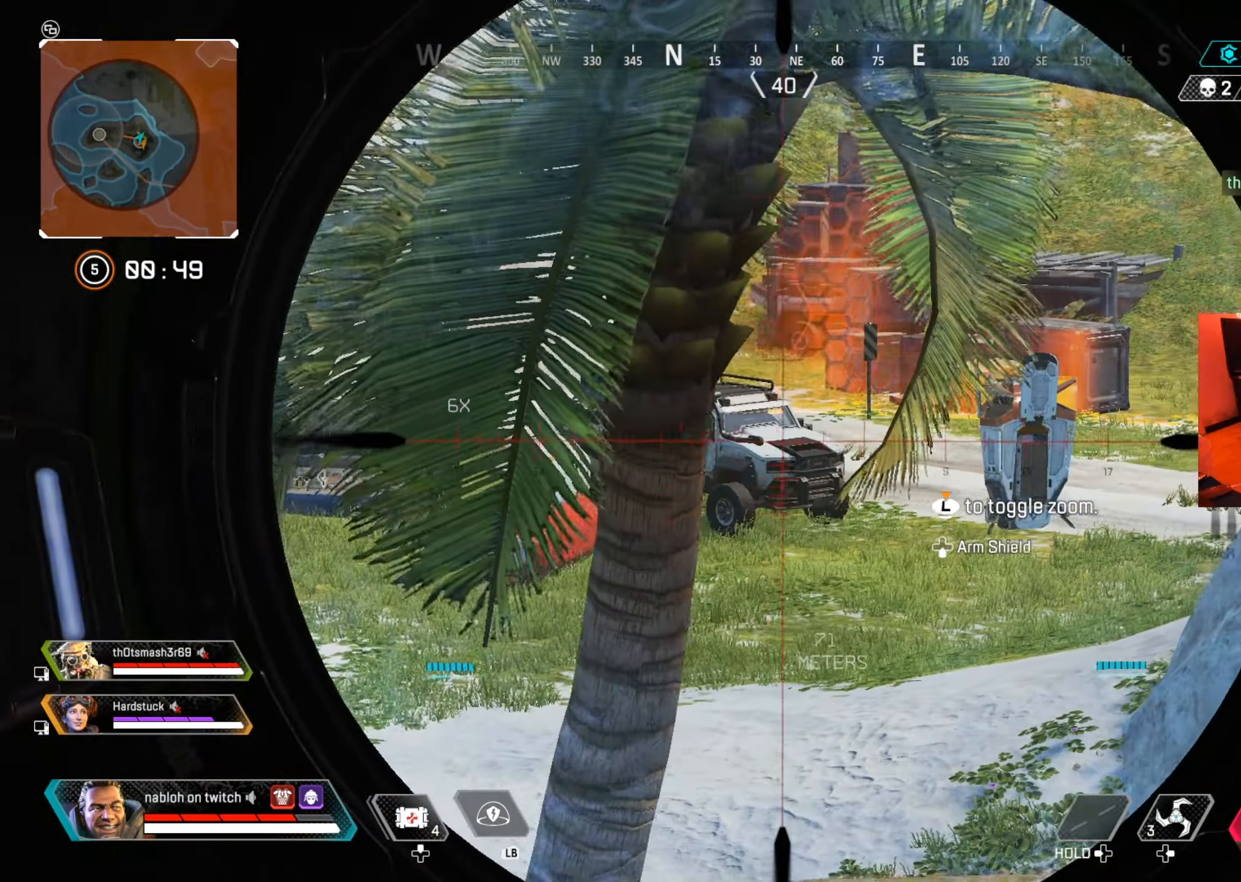
{"buttons": ["L2"], "left_stick": "up-right", "right_stick": "center", "events": [[33, "right_stick", "up-left"], [384, "right_stick", "center"]]}